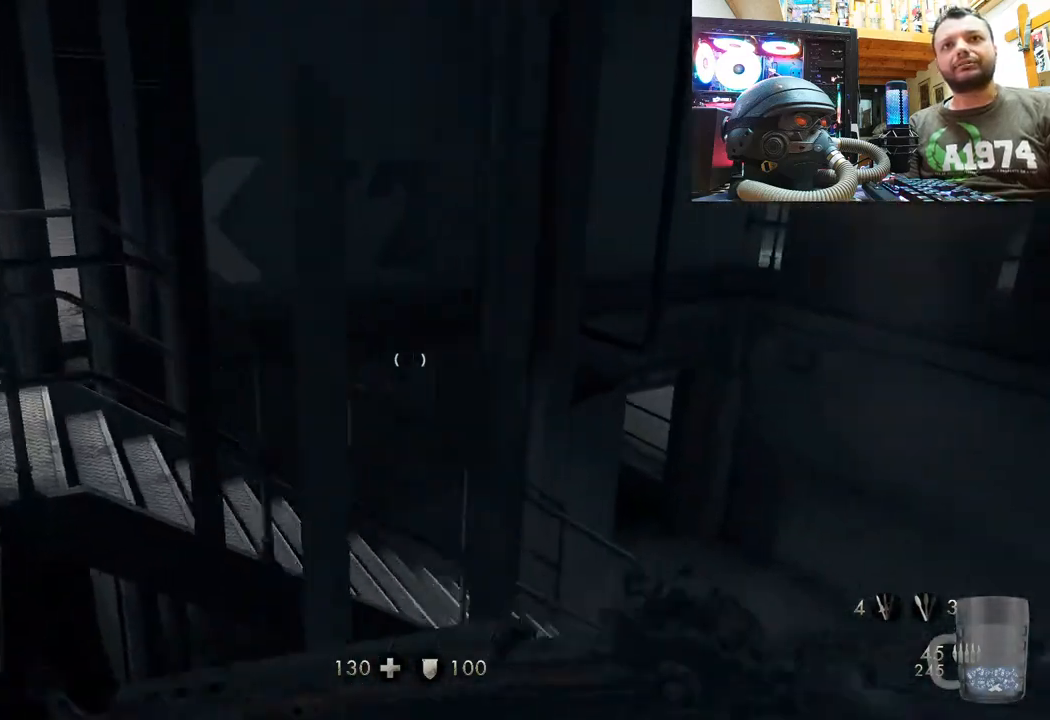
Gameplay with a controller (PlayStation layout); each line is a JSON object with the inputs held at the frame after it. "events" lists button and stick changes between this image and that frame as [ms after this image, input, new state], when the widget could be followed in between. Not read: TOUCHPAD.
{"buttons": [], "left_stick": "up-left", "right_stick": "right", "events": [[100, "right_stick", "up"], [300, "right_stick", "right"]]}
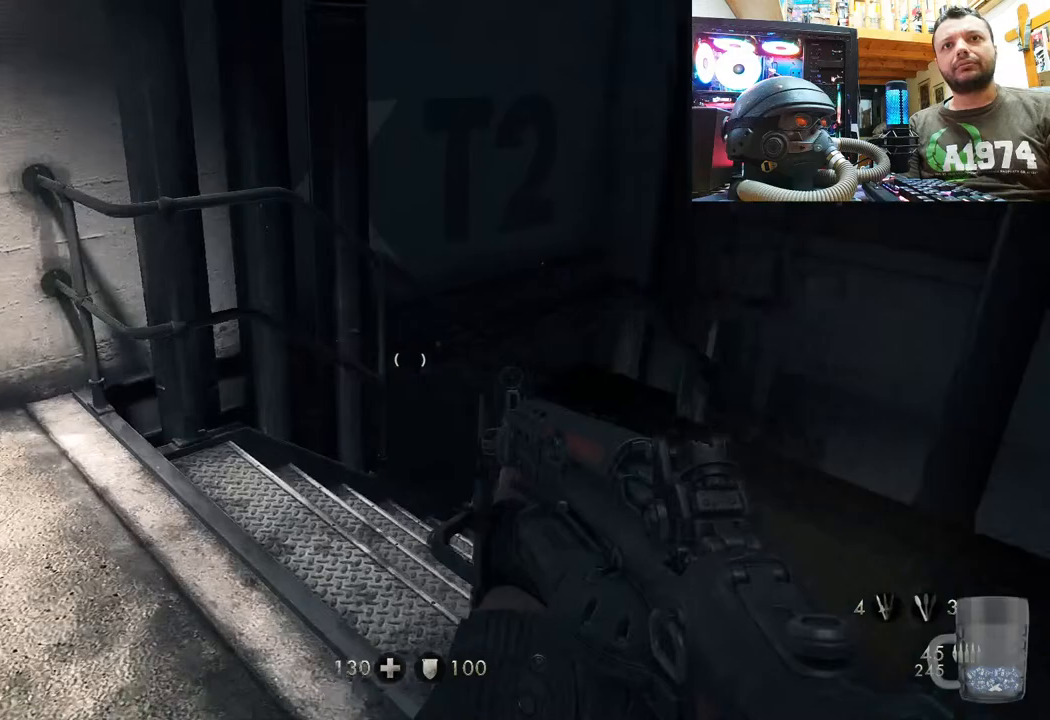
{"buttons": [], "left_stick": "up", "right_stick": "right", "events": [[67, "L3", "down"], [100, "right_stick", "up-right"], [300, "L3", "up"], [350, "left_stick", "up"], [367, "right_stick", "center"], [433, "right_stick", "right"]]}
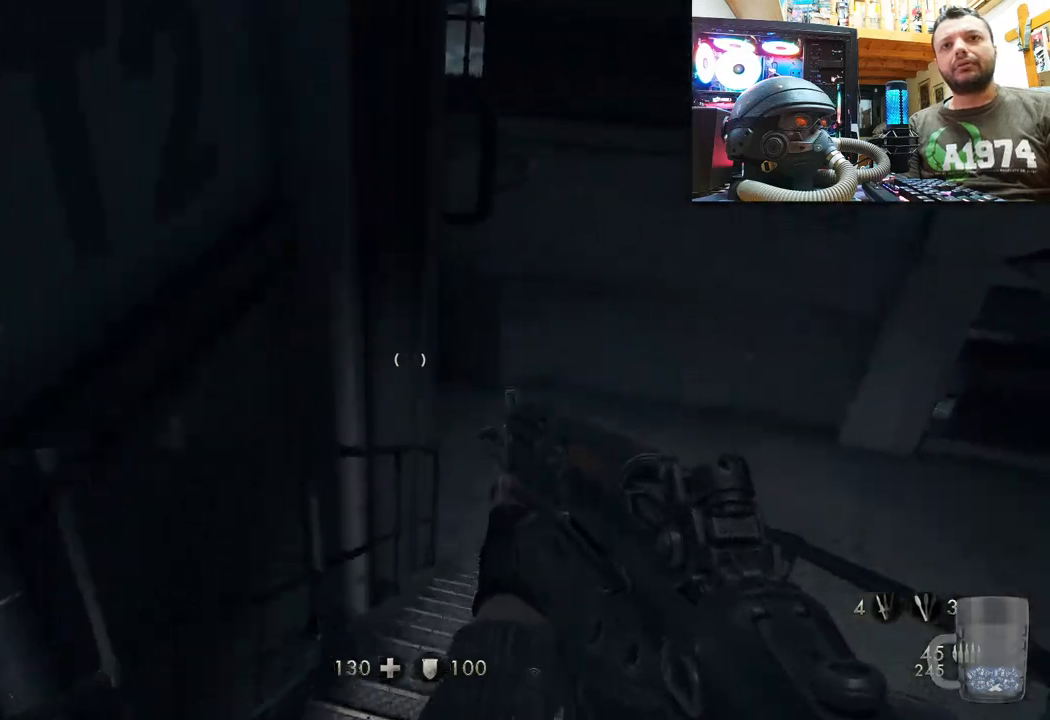
{"buttons": ["L3"], "left_stick": "up-left", "right_stick": "center", "events": [[350, "L3", "down"], [350, "left_stick", "up-left"], [417, "right_stick", "center"]]}
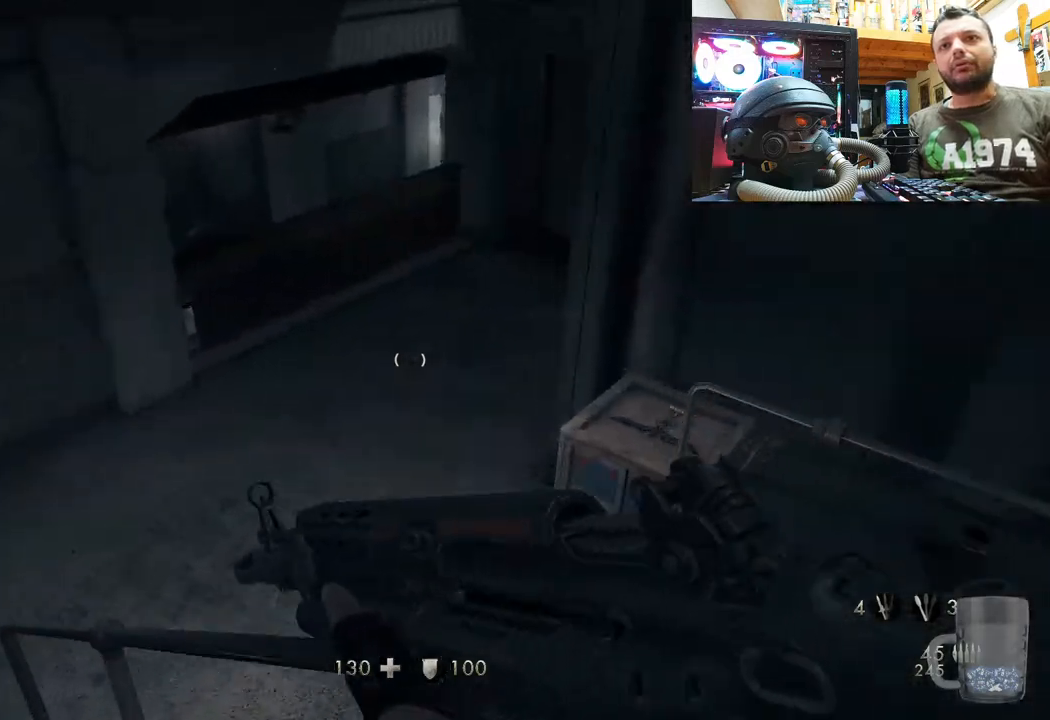
{"buttons": [], "left_stick": "up-left", "right_stick": "down-right", "events": [[50, "right_stick", "right"], [317, "right_stick", "down-right"], [367, "L3", "up"]]}
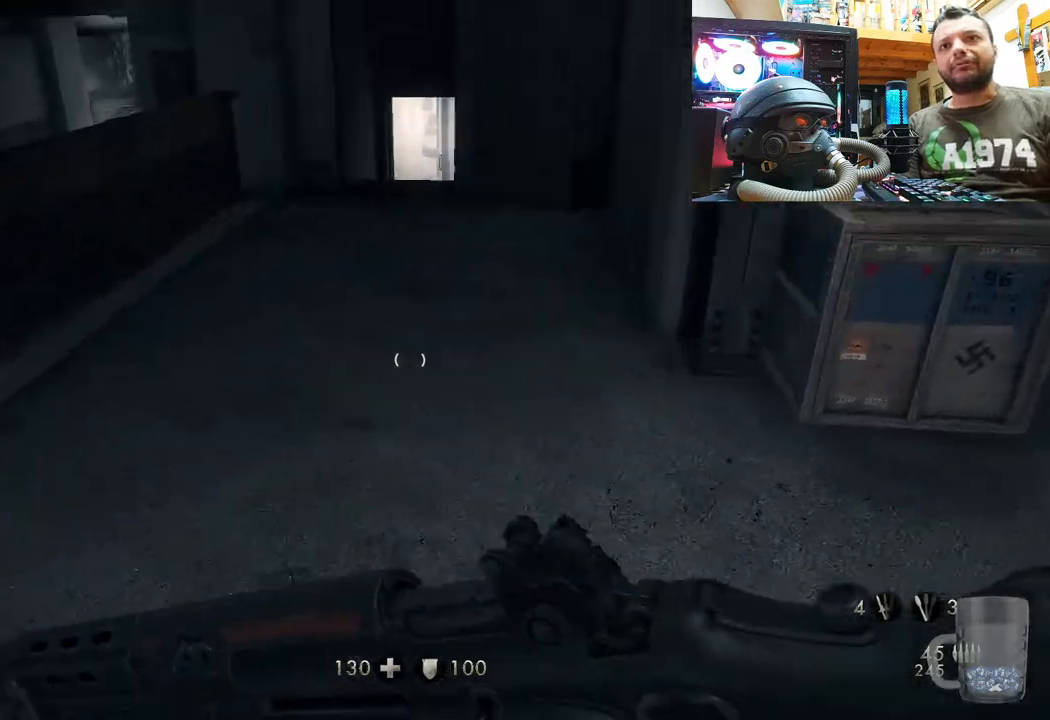
{"buttons": [], "left_stick": "up", "right_stick": "down-left", "events": [[33, "left_stick", "up"], [117, "right_stick", "up-left"], [150, "left_stick", "up-left"], [250, "right_stick", "up"], [333, "left_stick", "center"], [367, "right_stick", "right"], [400, "left_stick", "up"], [467, "right_stick", "down-left"]]}
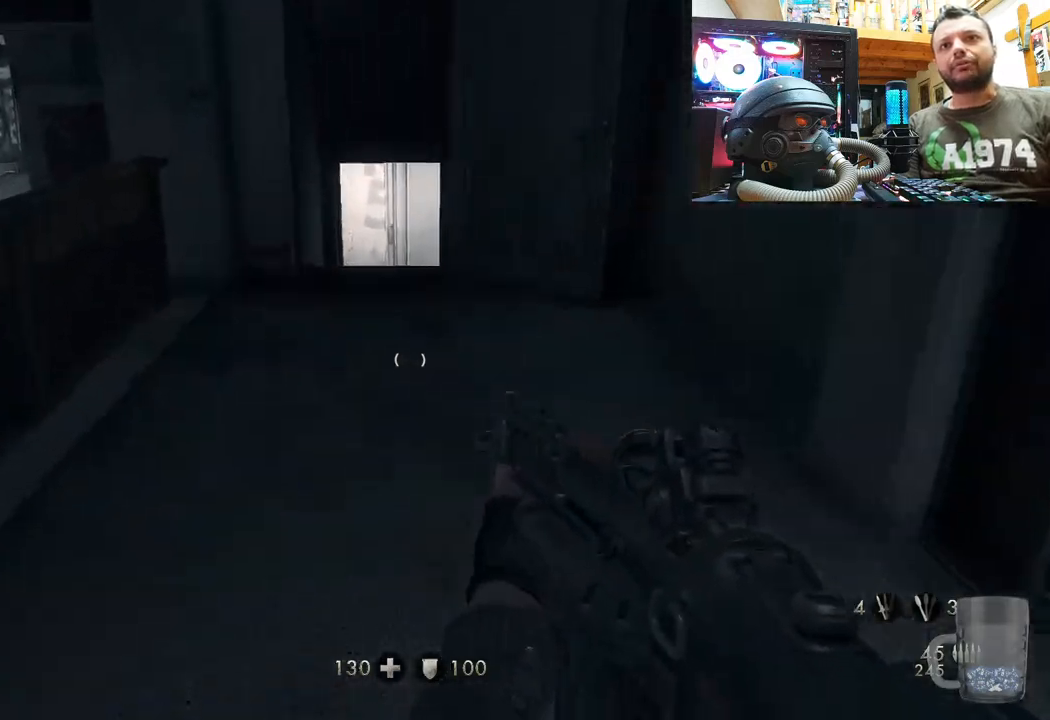
{"buttons": [], "left_stick": "up", "right_stick": "up-left", "events": [[167, "right_stick", "up-left"]]}
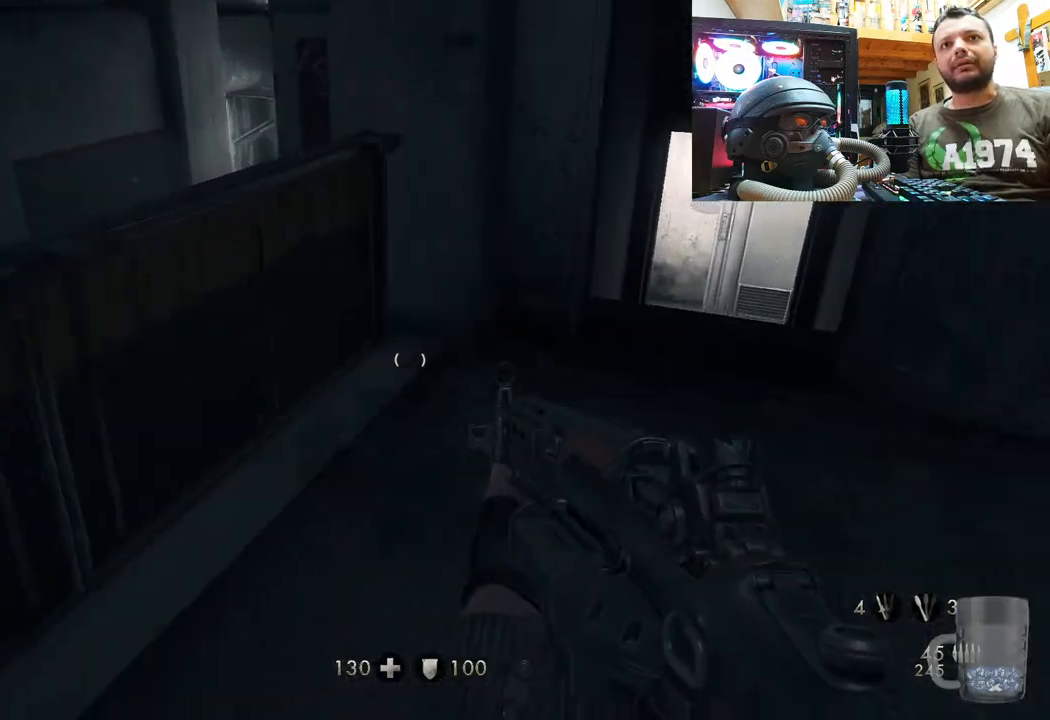
{"buttons": ["L3"], "left_stick": "up", "right_stick": "up", "events": [[33, "right_stick", "up-right"], [150, "right_stick", "right"], [267, "right_stick", "up-right"], [367, "L3", "down"], [383, "right_stick", "up"]]}
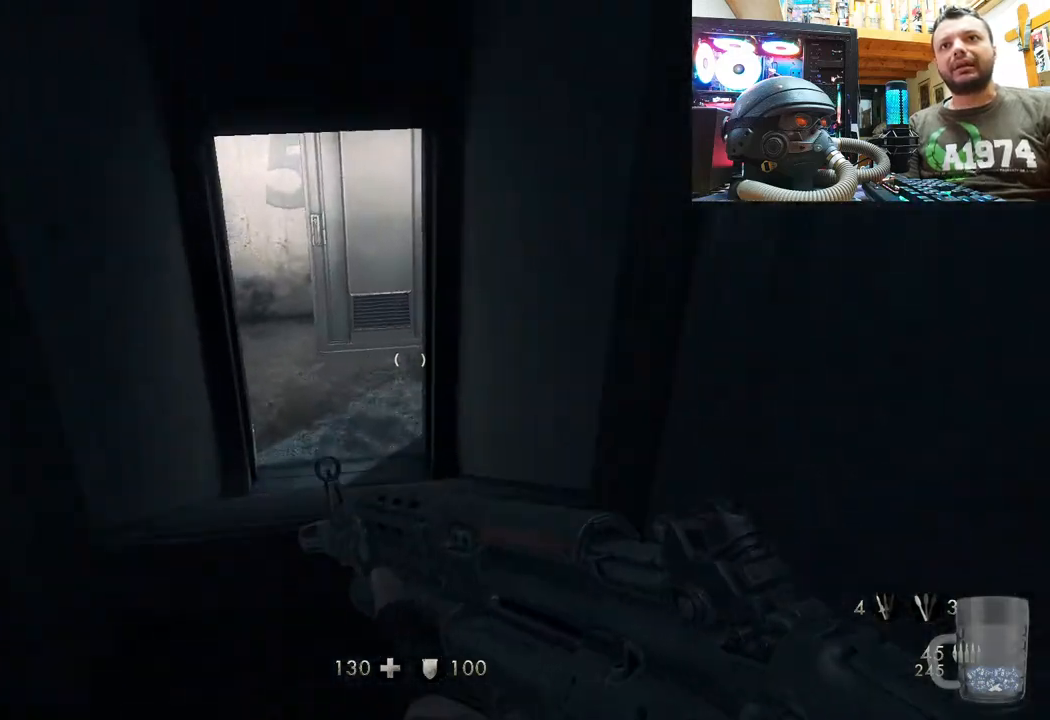
{"buttons": [], "left_stick": "up", "right_stick": "down-left", "events": [[17, "L3", "up"], [250, "left_stick", "center"], [367, "left_stick", "up"], [367, "right_stick", "left"], [417, "right_stick", "down-left"]]}
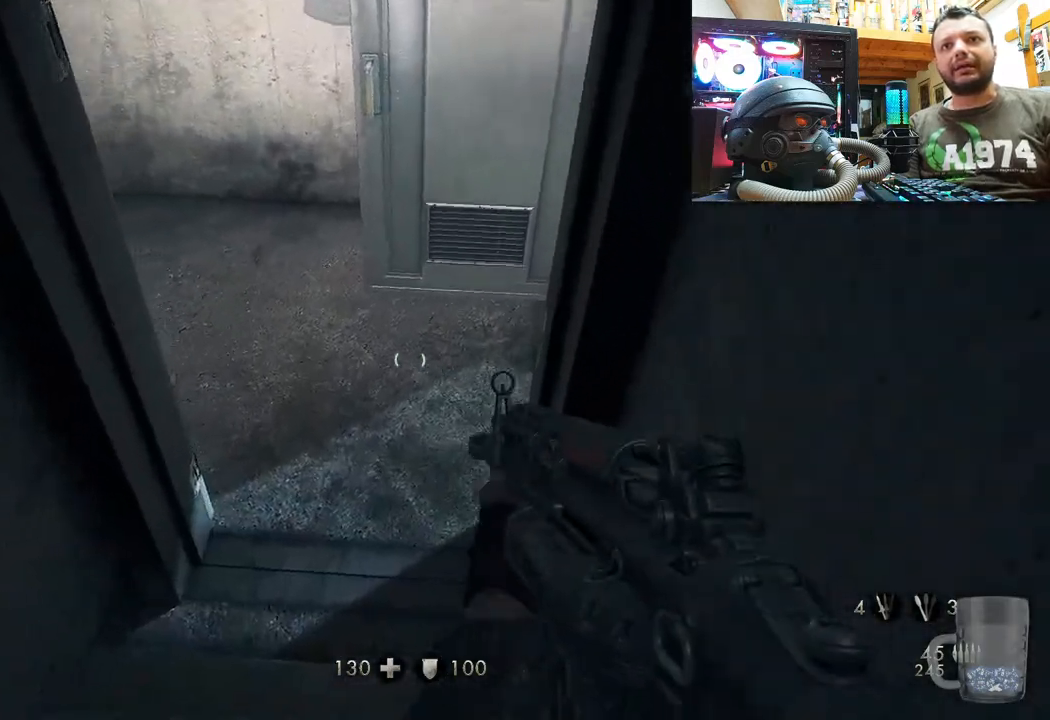
{"buttons": [], "left_stick": "up", "right_stick": "down-left", "events": []}
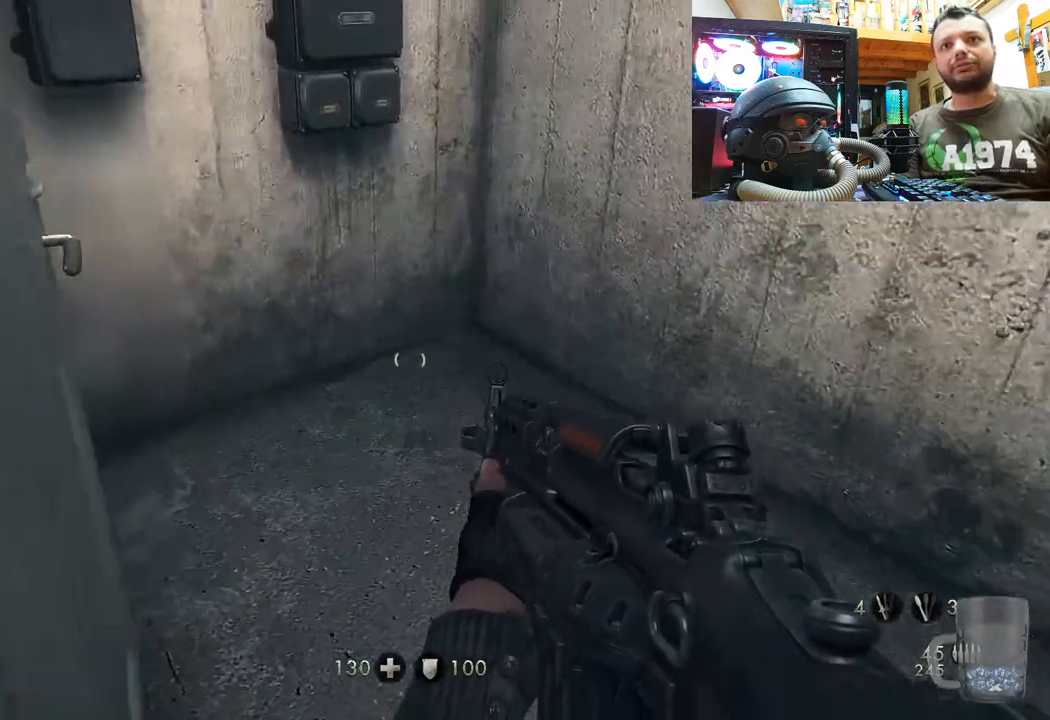
{"buttons": [], "left_stick": "up-right", "right_stick": "left", "events": [[17, "right_stick", "left"], [283, "left_stick", "center"], [467, "left_stick", "up-right"]]}
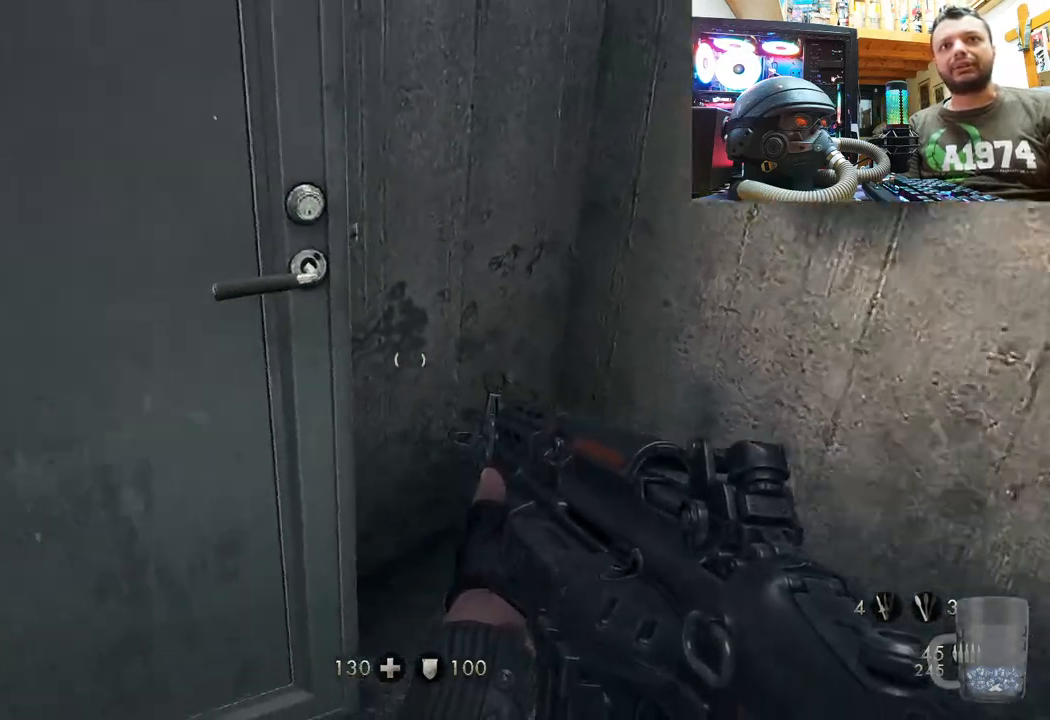
{"buttons": [], "left_stick": "up-right", "right_stick": "left", "events": [[150, "left_stick", "down-right"], [283, "left_stick", "down-left"], [400, "left_stick", "center"], [483, "left_stick", "up-right"]]}
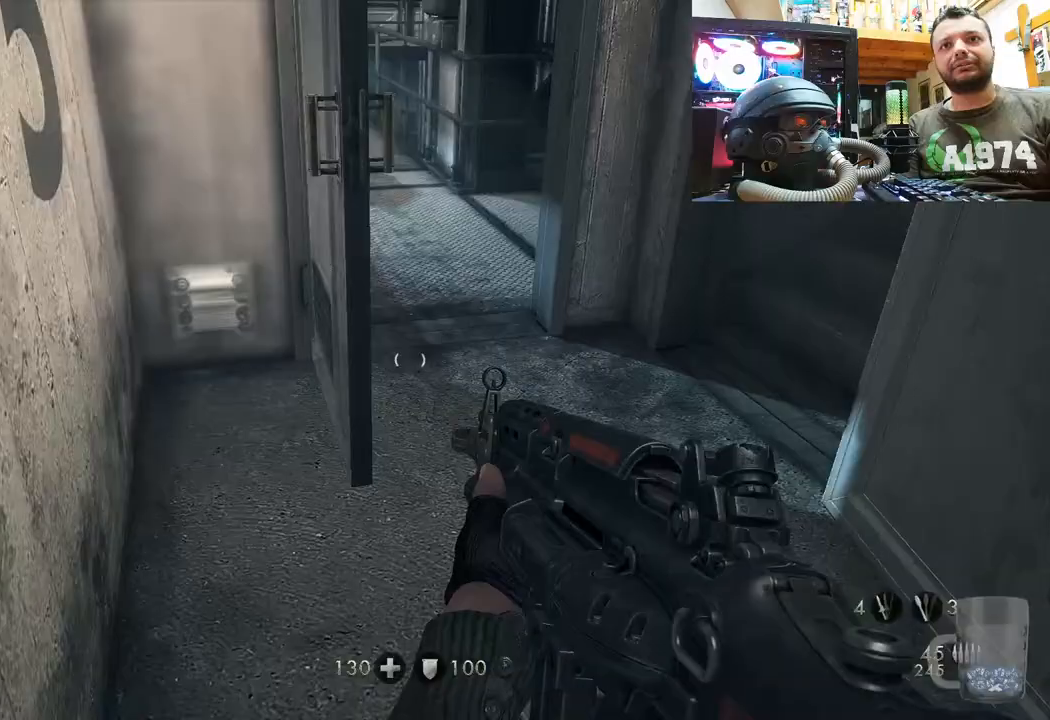
{"buttons": [], "left_stick": "up", "right_stick": "center", "events": [[67, "right_stick", "center"], [250, "right_stick", "down"], [417, "right_stick", "center"], [450, "left_stick", "up"]]}
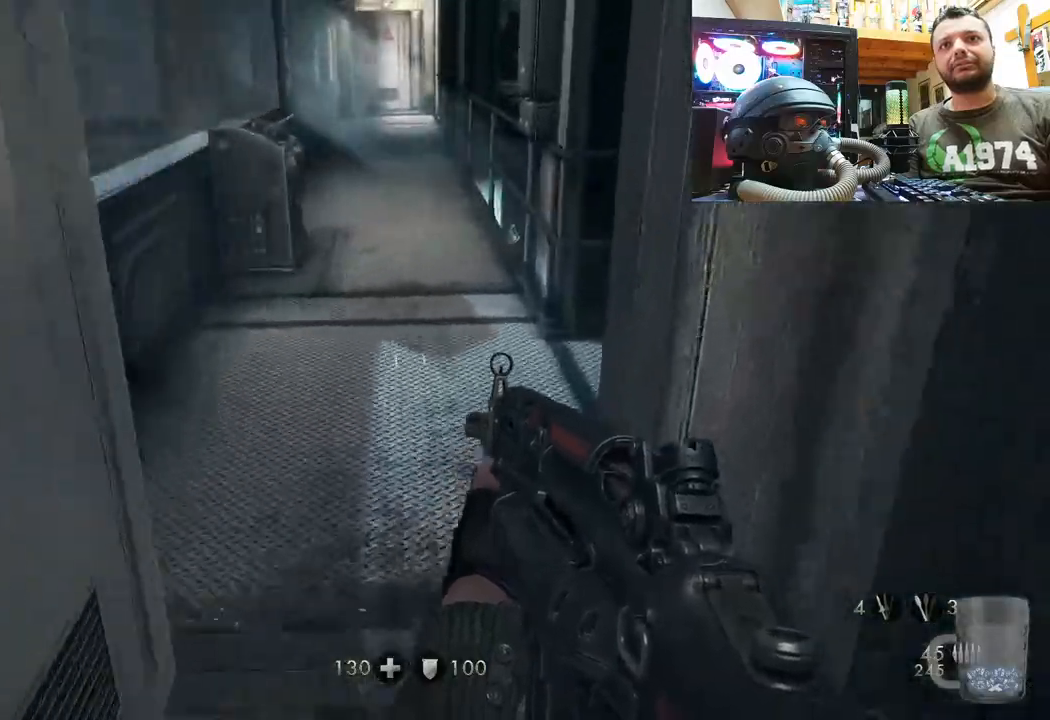
{"buttons": ["L3"], "left_stick": "up-left", "right_stick": "center", "events": [[100, "right_stick", "left"], [250, "right_stick", "down"], [383, "L3", "down"], [383, "left_stick", "up-left"], [383, "right_stick", "right"], [500, "right_stick", "center"]]}
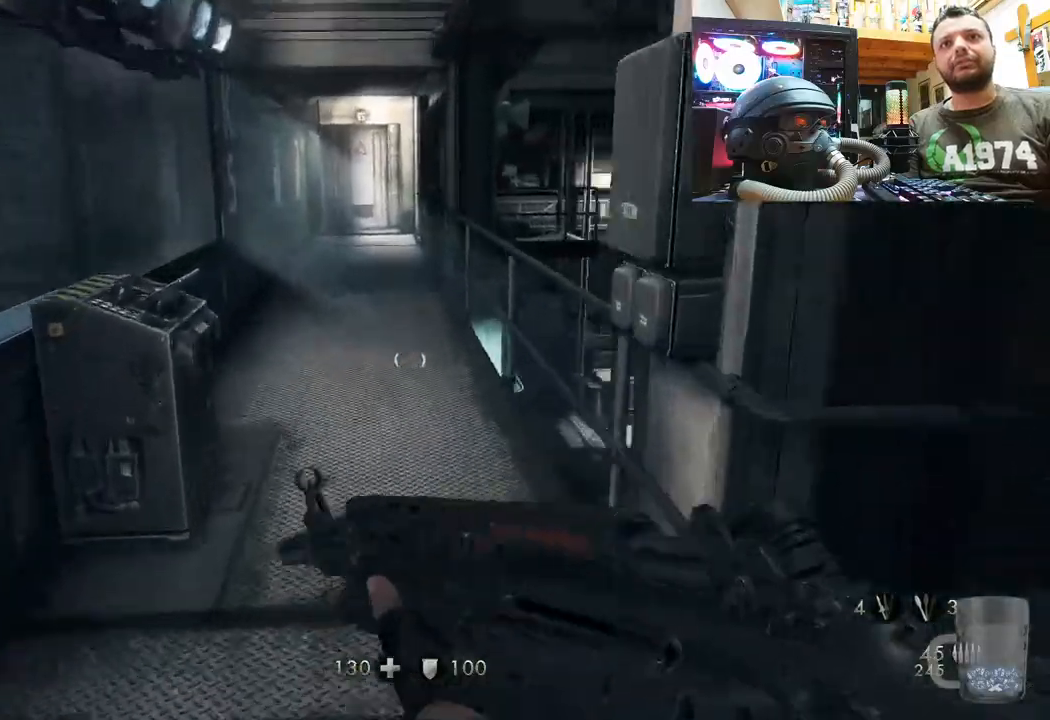
{"buttons": [], "left_stick": "down-right", "right_stick": "up-left", "events": [[50, "L3", "up"], [150, "right_stick", "up-left"], [200, "left_stick", "center"], [367, "left_stick", "down-right"]]}
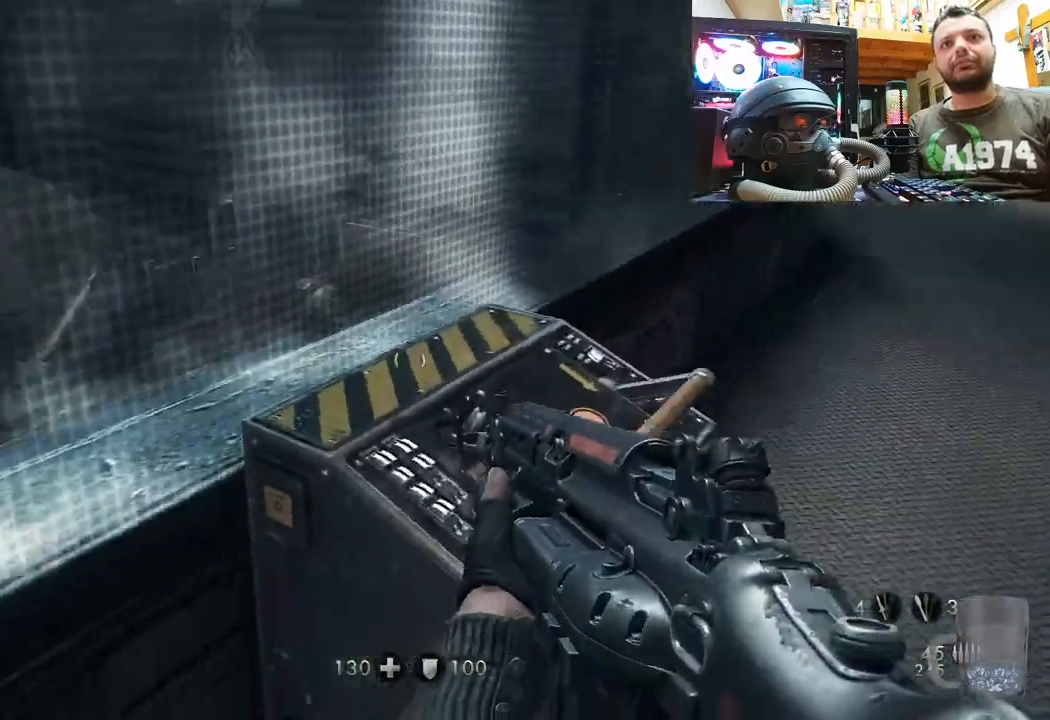
{"buttons": [], "left_stick": "up-right", "right_stick": "up-left", "events": [[50, "left_stick", "up-right"], [117, "left_stick", "center"], [233, "left_stick", "right"], [283, "left_stick", "up-right"], [400, "left_stick", "center"], [500, "left_stick", "up-right"]]}
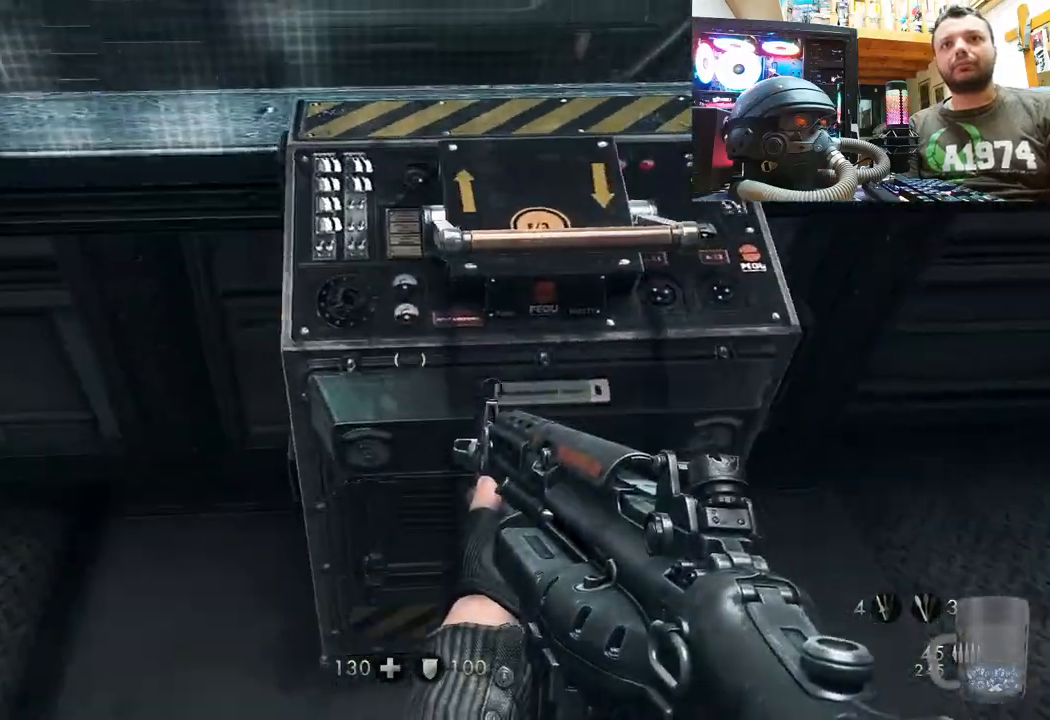
{"buttons": [], "left_stick": "center", "right_stick": "center", "events": [[17, "right_stick", "center"], [183, "left_stick", "center"]]}
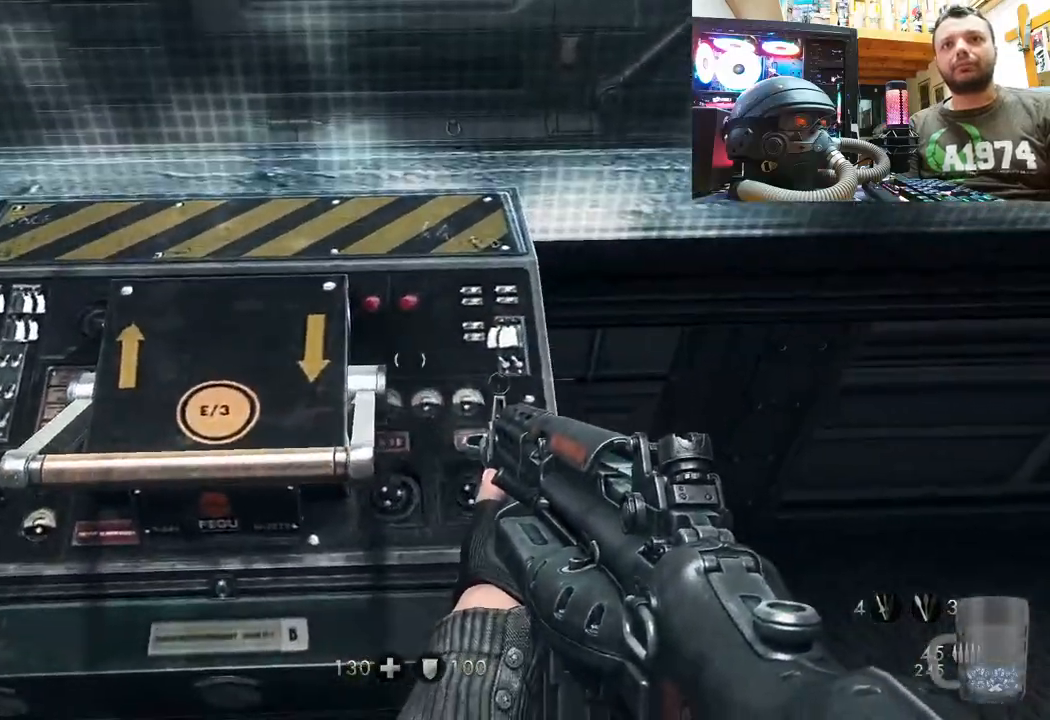
{"buttons": [], "left_stick": "up", "right_stick": "center", "events": [[17, "right_stick", "down"], [50, "left_stick", "right"], [217, "left_stick", "up-right"], [333, "left_stick", "up"], [333, "right_stick", "center"]]}
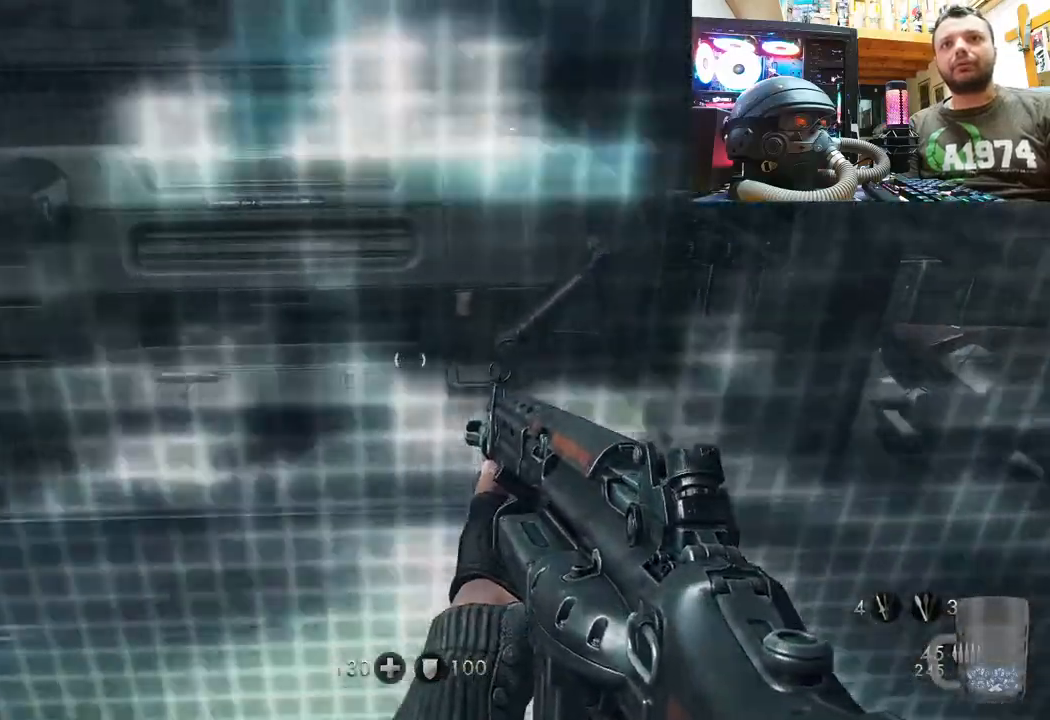
{"buttons": [], "left_stick": "down-right", "right_stick": "right", "events": [[33, "left_stick", "center"], [133, "right_stick", "left"], [300, "left_stick", "down-right"], [317, "right_stick", "right"]]}
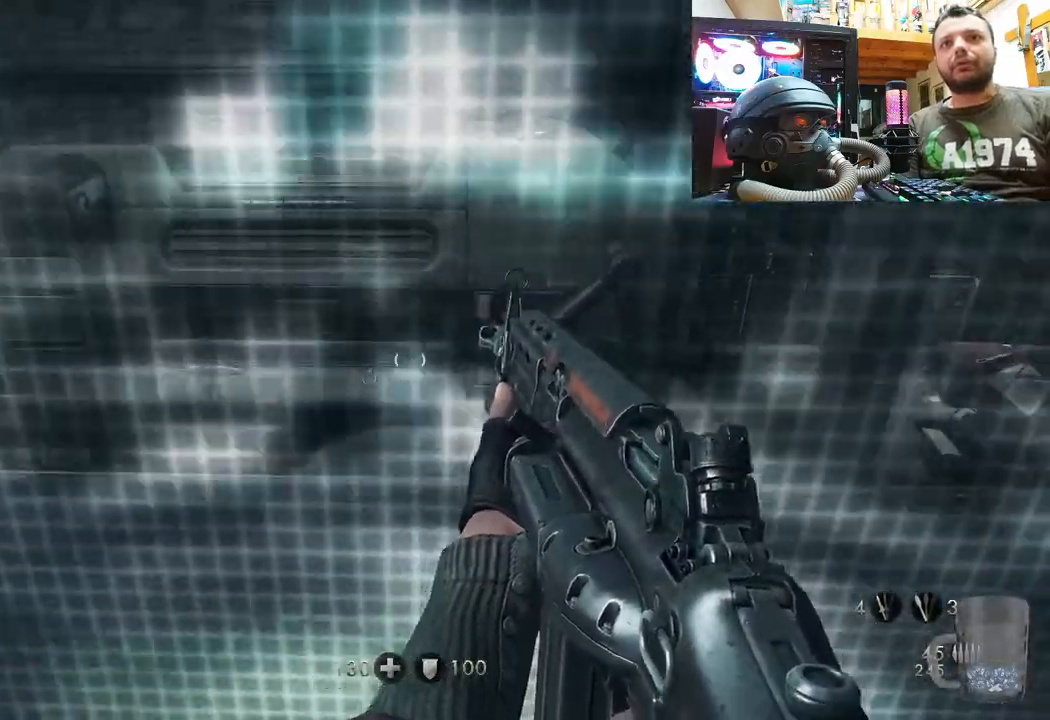
{"buttons": [], "left_stick": "up-right", "right_stick": "left", "events": [[50, "right_stick", "left"], [133, "left_stick", "center"], [317, "left_stick", "right"], [333, "right_stick", "center"], [483, "right_stick", "left"], [500, "left_stick", "up-right"]]}
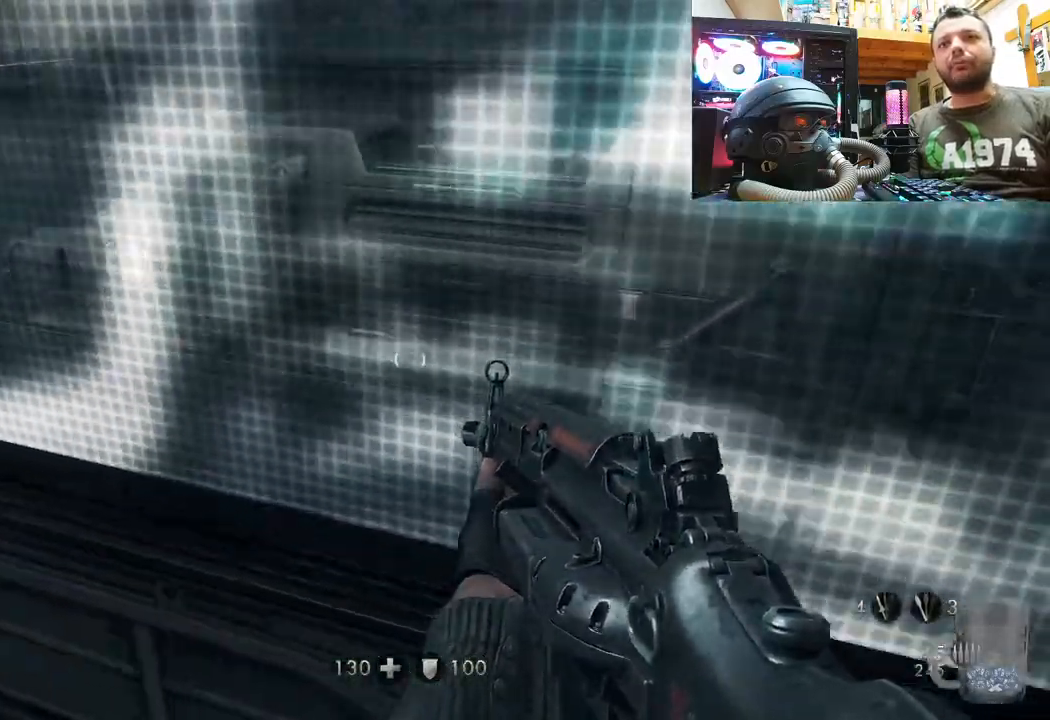
{"buttons": [], "left_stick": "up", "right_stick": "center", "events": [[167, "left_stick", "up"], [300, "right_stick", "center"]]}
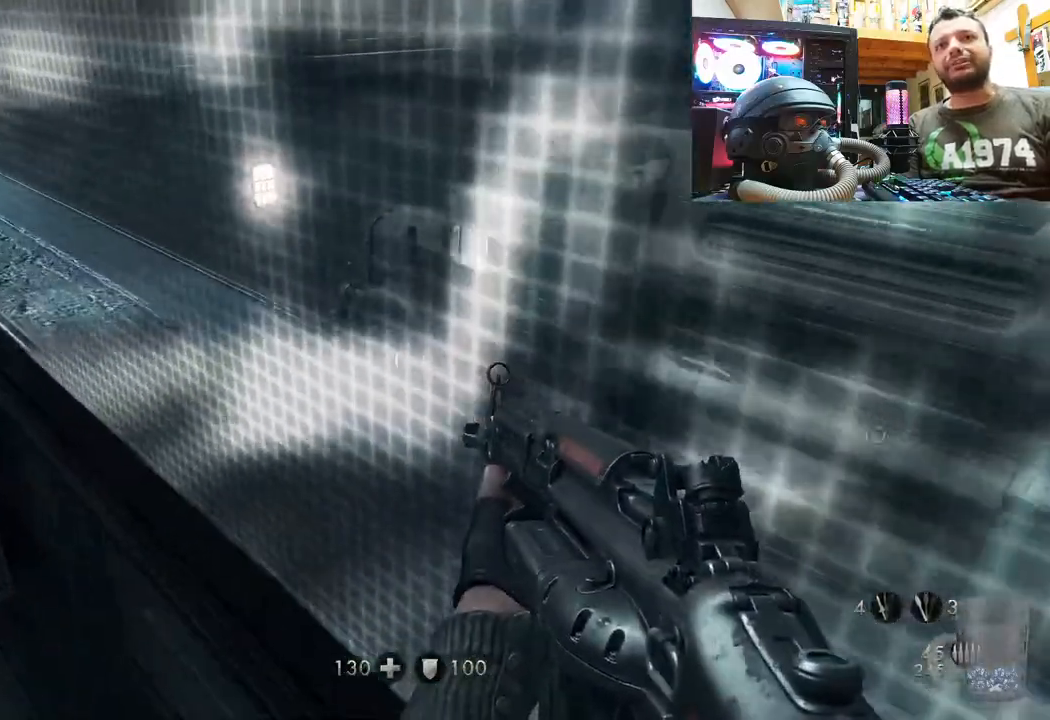
{"buttons": [], "left_stick": "left", "right_stick": "down-right", "events": [[50, "left_stick", "center"], [217, "left_stick", "left"], [317, "right_stick", "down-right"]]}
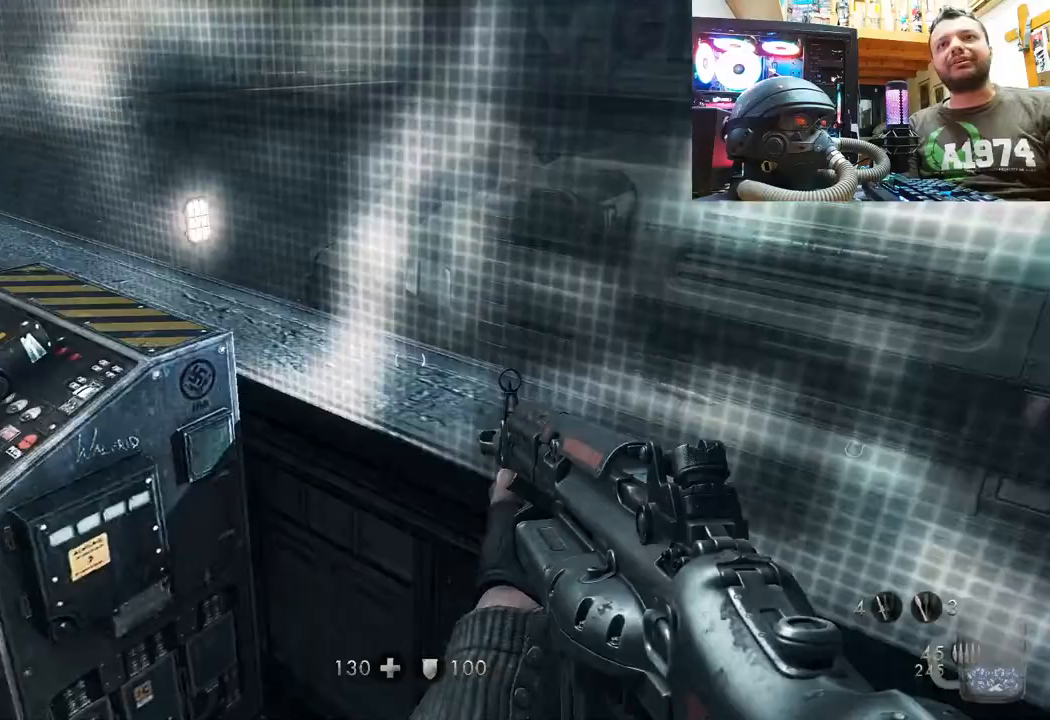
{"buttons": [], "left_stick": "center", "right_stick": "right", "events": [[17, "left_stick", "up-left"], [67, "right_stick", "left"], [150, "left_stick", "up"], [150, "right_stick", "up-left"], [367, "right_stick", "up-right"], [450, "left_stick", "center"], [483, "right_stick", "right"]]}
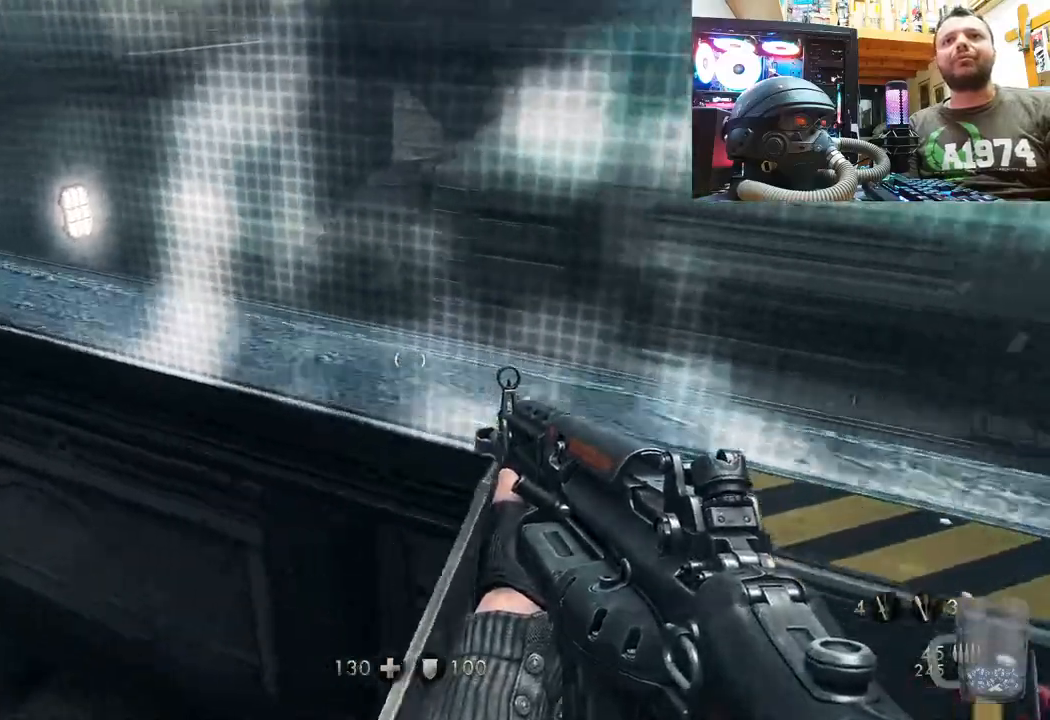
{"buttons": [], "left_stick": "up-left", "right_stick": "down-right", "events": [[50, "left_stick", "down-left"], [183, "right_stick", "down-right"], [367, "left_stick", "up-left"]]}
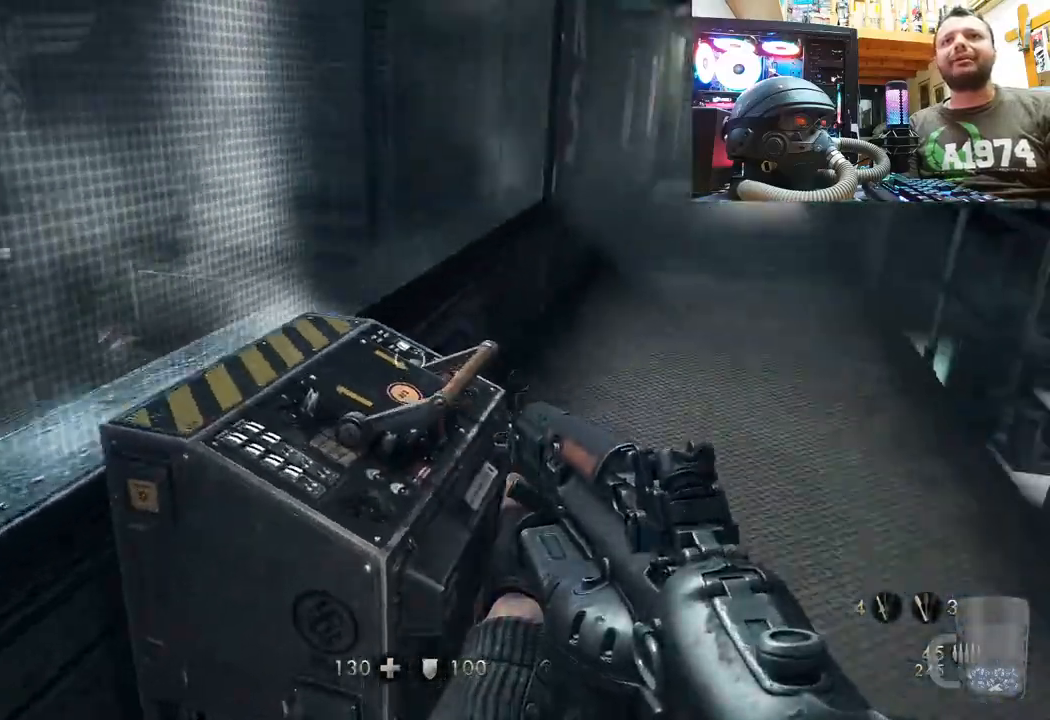
{"buttons": [], "left_stick": "center", "right_stick": "center", "events": [[17, "right_stick", "down-left"], [33, "left_stick", "up"], [250, "left_stick", "up-right"], [417, "left_stick", "center"], [500, "right_stick", "center"]]}
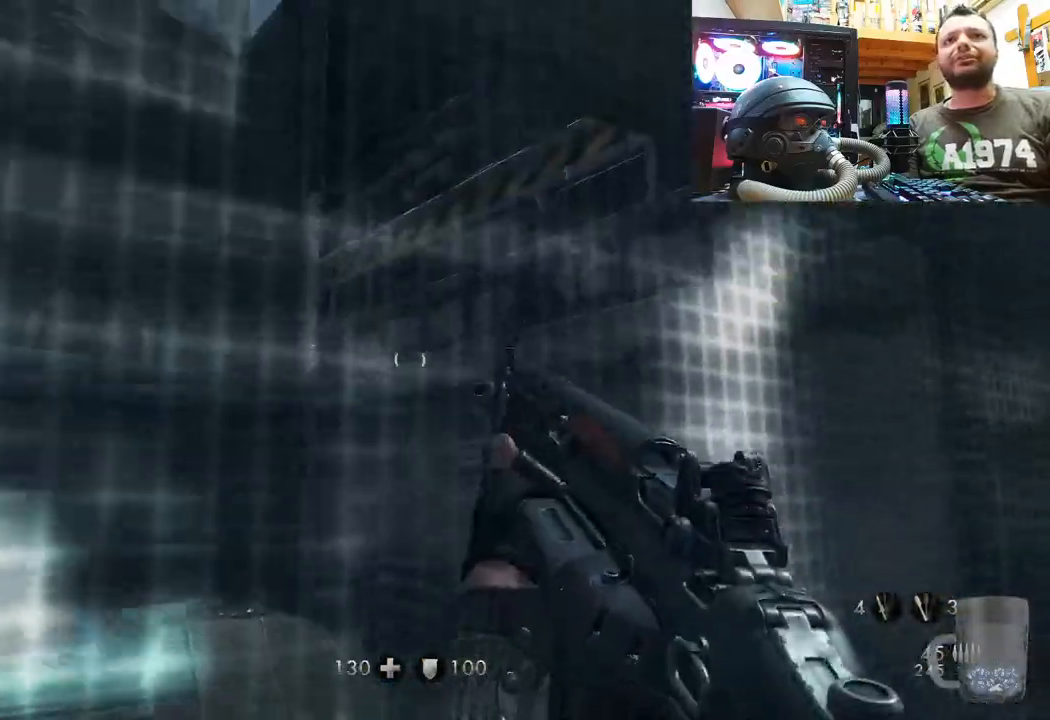
{"buttons": [], "left_stick": "up-right", "right_stick": "left", "events": [[83, "left_stick", "down-right"], [300, "right_stick", "left"], [400, "left_stick", "up-right"]]}
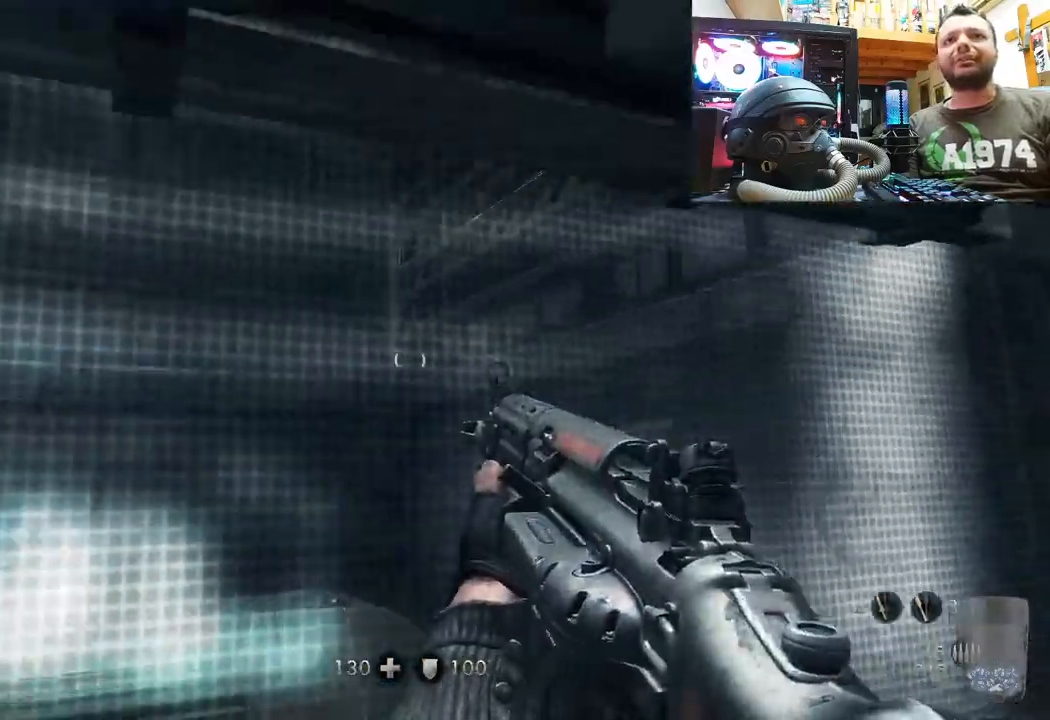
{"buttons": [], "left_stick": "center", "right_stick": "up-left", "events": [[83, "right_stick", "up-left"], [133, "left_stick", "right"], [400, "left_stick", "center"]]}
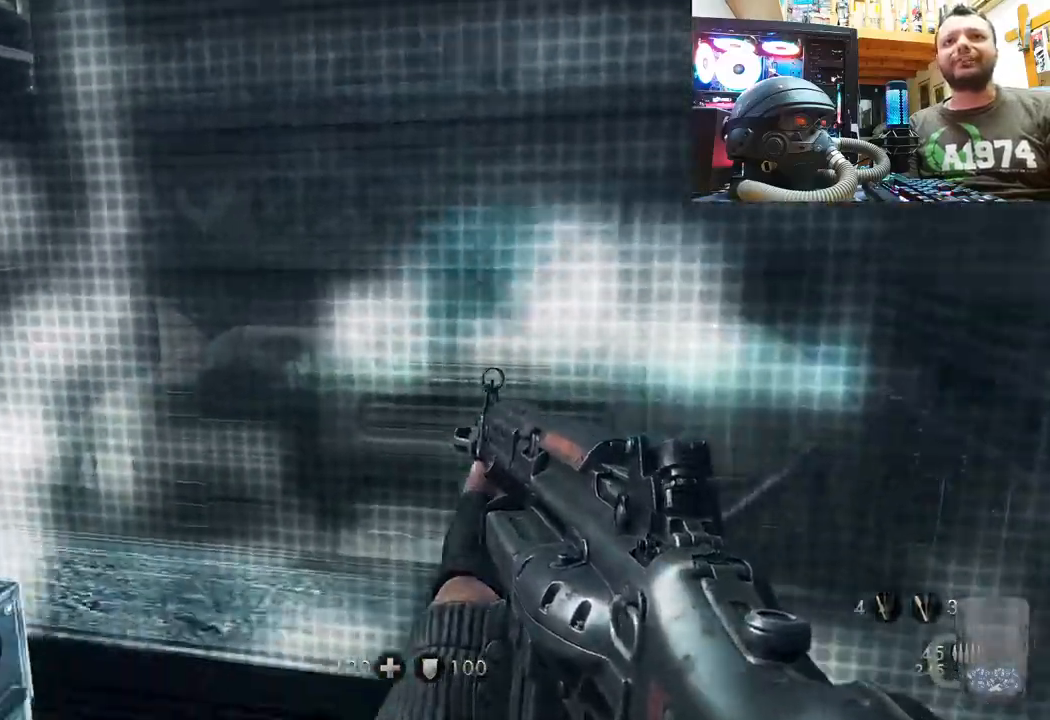
{"buttons": [], "left_stick": "up", "right_stick": "center", "events": [[200, "left_stick", "up"], [483, "right_stick", "center"]]}
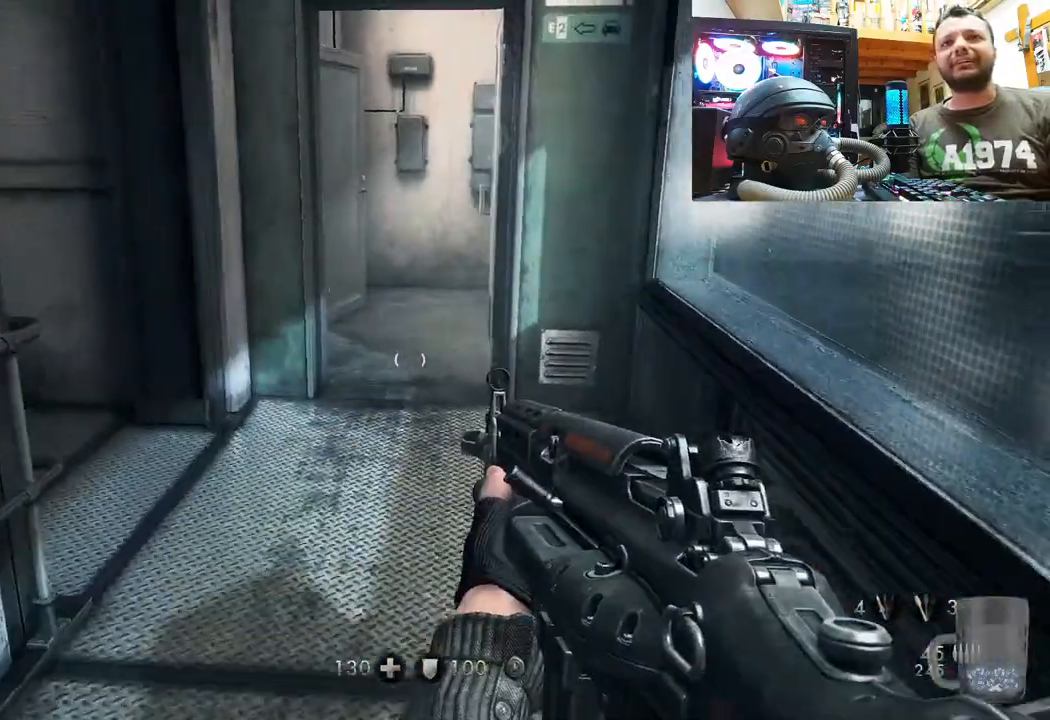
{"buttons": [], "left_stick": "up", "right_stick": "left", "events": [[83, "right_stick", "down-left"], [300, "right_stick", "center"], [417, "right_stick", "left"]]}
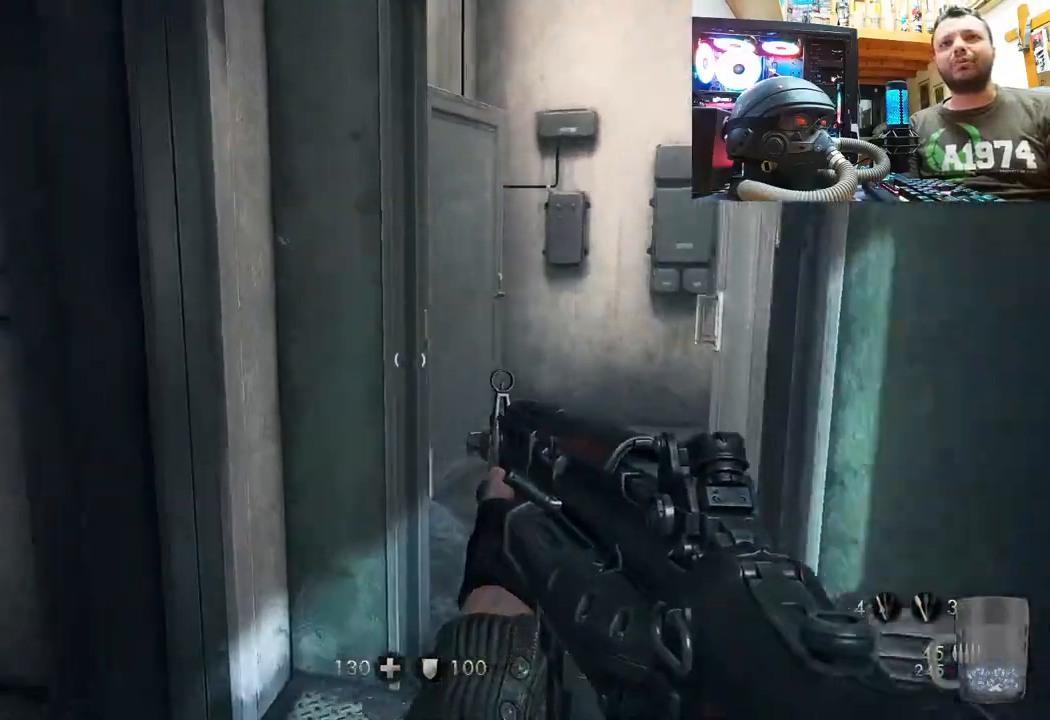
{"buttons": [], "left_stick": "center", "right_stick": "up-left", "events": [[50, "left_stick", "right"], [100, "left_stick", "center"], [450, "right_stick", "up-left"]]}
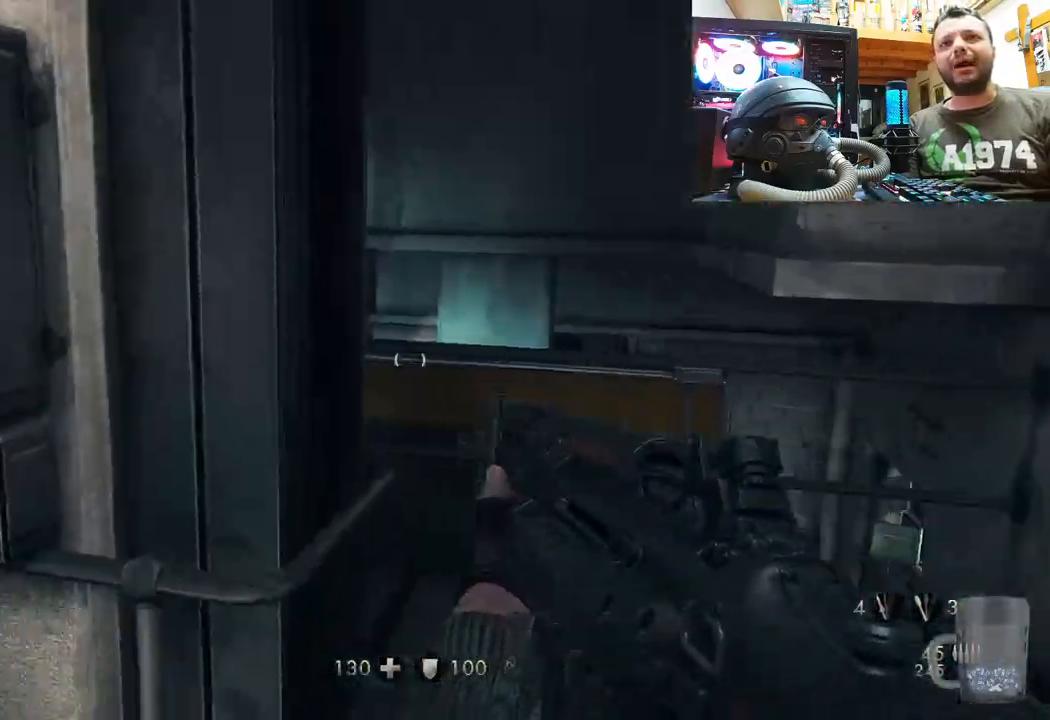
{"buttons": [], "left_stick": "right", "right_stick": "up-left", "events": [[67, "left_stick", "up"], [67, "right_stick", "center"], [267, "left_stick", "up-right"], [317, "right_stick", "left"], [383, "right_stick", "up-left"], [400, "left_stick", "right"]]}